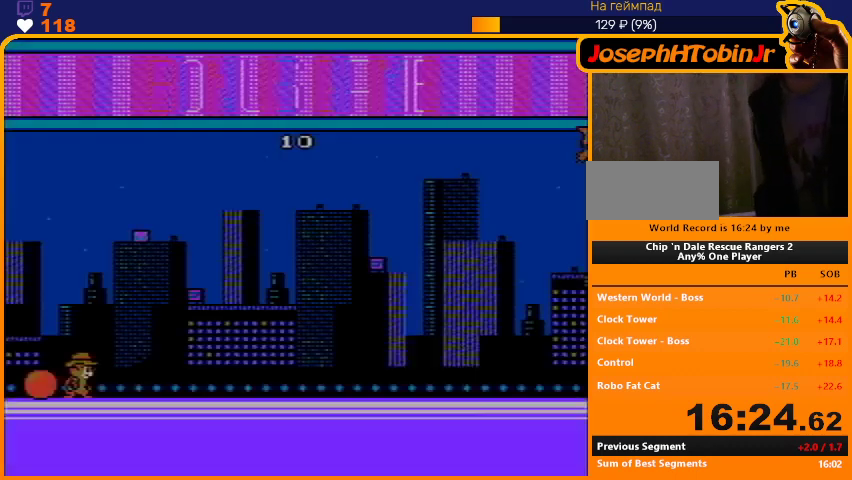
Gameplay with a controller (Nintendo layout); each line is a JSON object with the inputs held at the frame after it. "events" lists button and stick changes between this image and that frame as [ms after this image, input, new state], when the widget could be followed in between. Not read: DPAD_LEFT L3 R3.
{"buttons": ["B"], "events": [[500, "B", "down"]]}
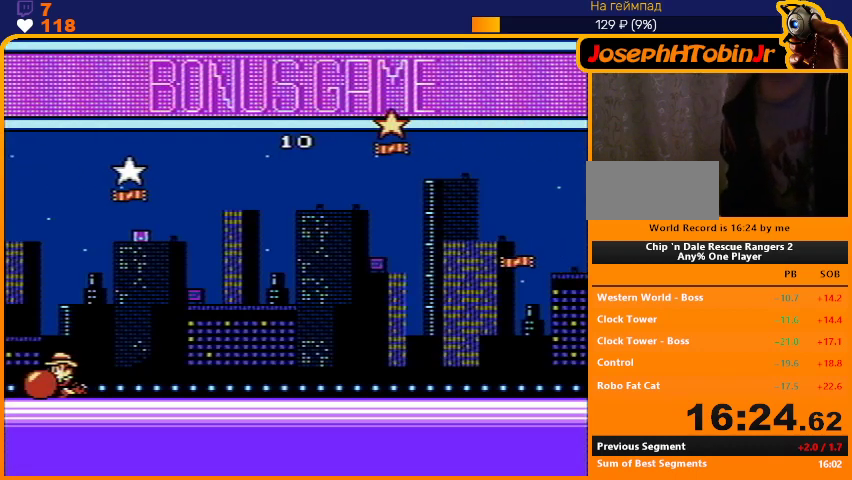
{"buttons": [], "events": [[67, "B", "up"], [133, "B", "down"], [200, "B", "up"], [267, "B", "down"], [333, "B", "up"], [400, "B", "down"], [467, "B", "up"]]}
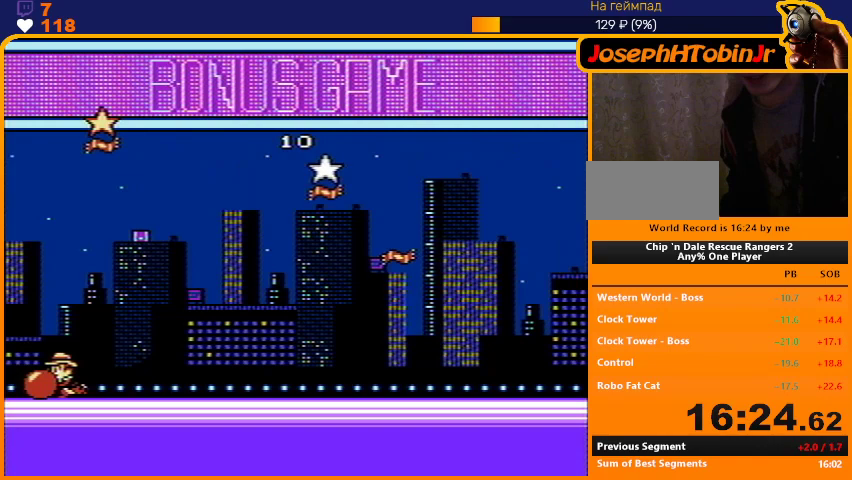
{"buttons": ["B"], "events": [[33, "B", "down"], [100, "B", "up"], [133, "B", "down"], [200, "B", "up"], [233, "B", "down"], [333, "B", "up"], [400, "B", "down"], [433, "B", "up"], [500, "B", "down"]]}
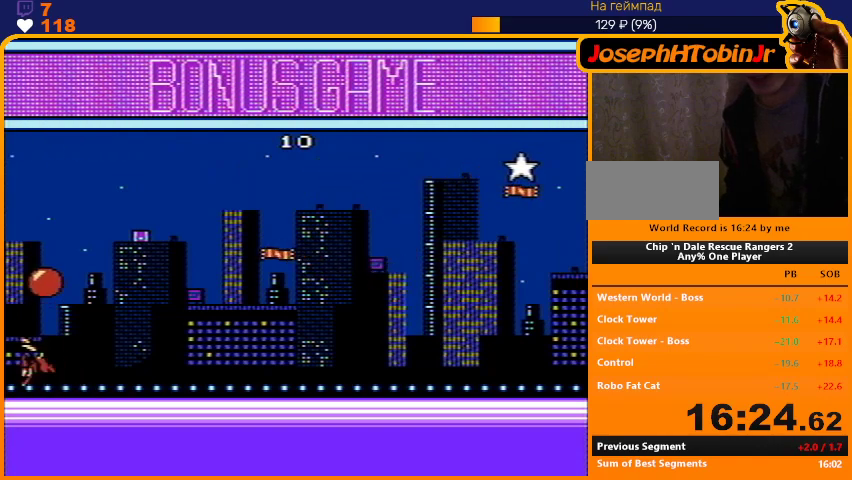
{"buttons": [], "events": [[33, "B", "up"], [100, "B", "down"], [167, "B", "up"]]}
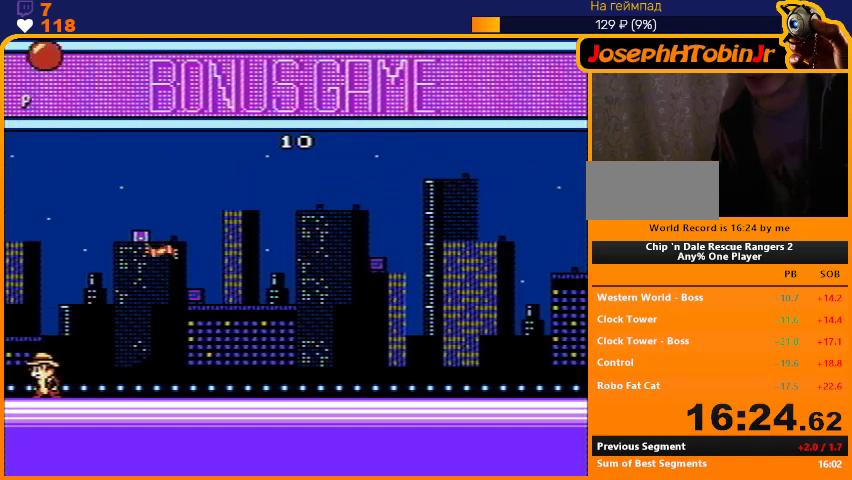
{"buttons": [], "events": []}
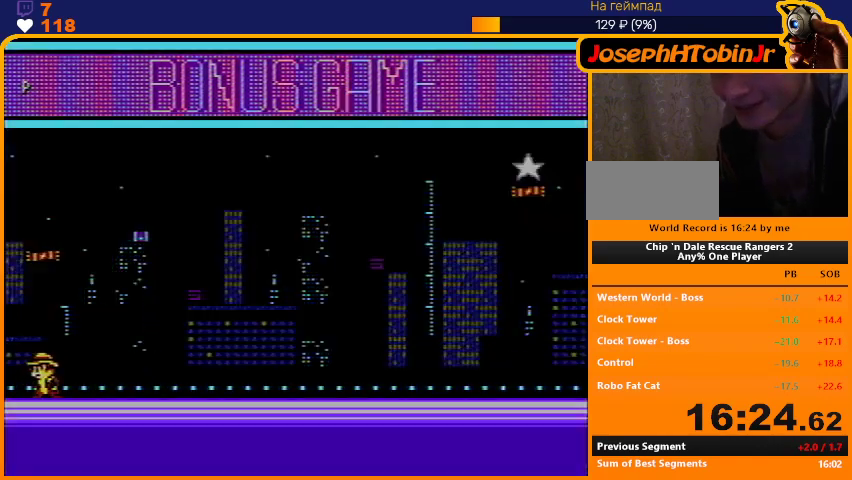
{"buttons": [], "events": []}
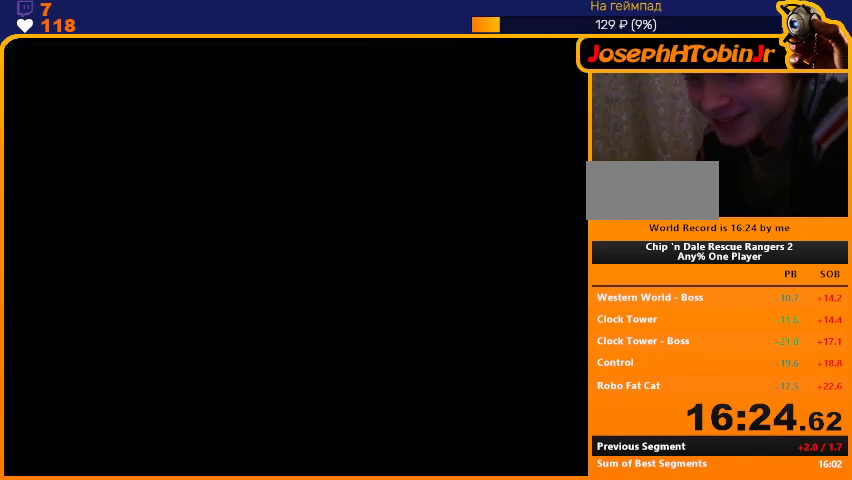
{"buttons": [], "events": []}
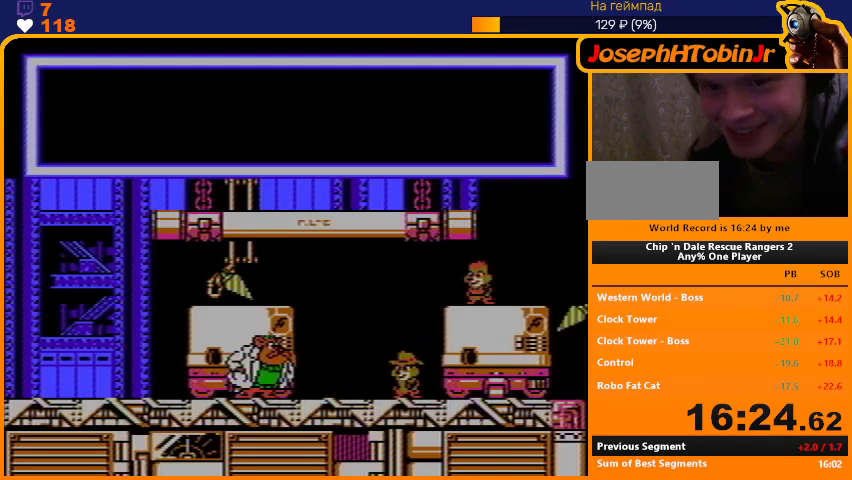
{"buttons": [], "events": []}
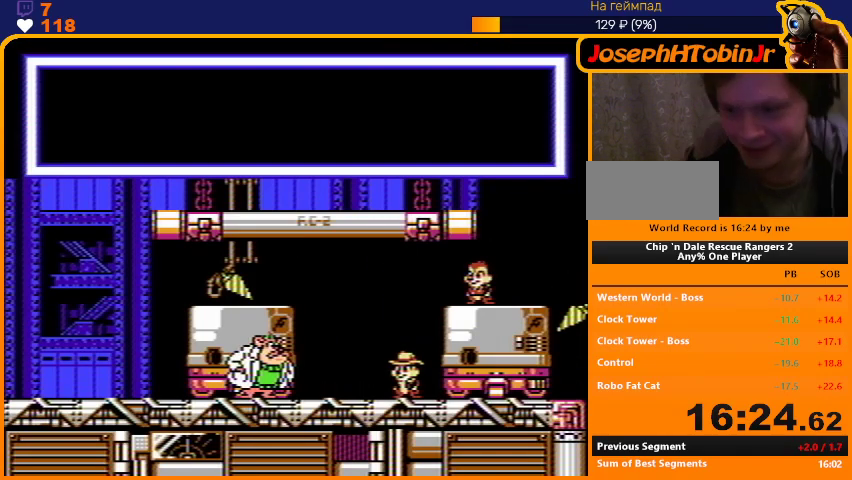
{"buttons": [], "events": []}
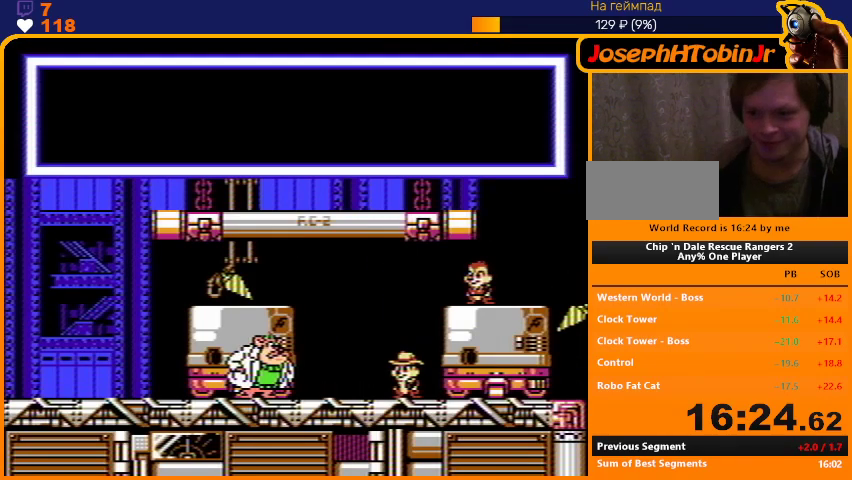
{"buttons": [], "events": []}
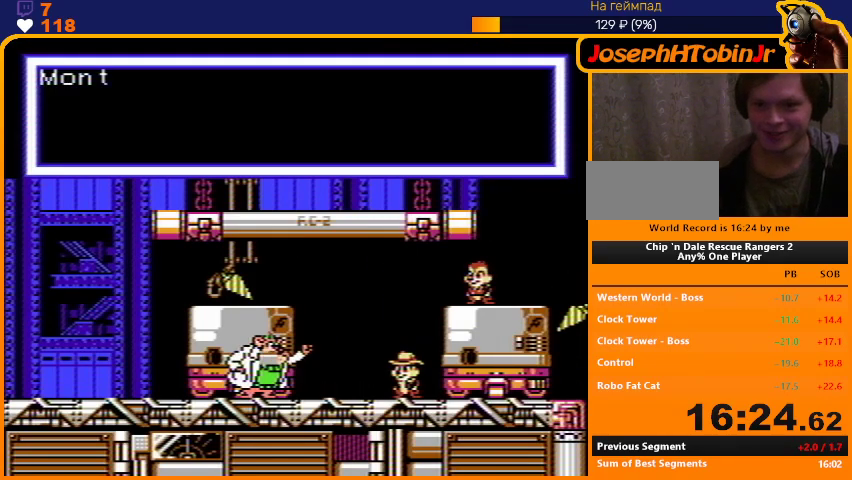
{"buttons": ["B"], "events": [[500, "B", "down"]]}
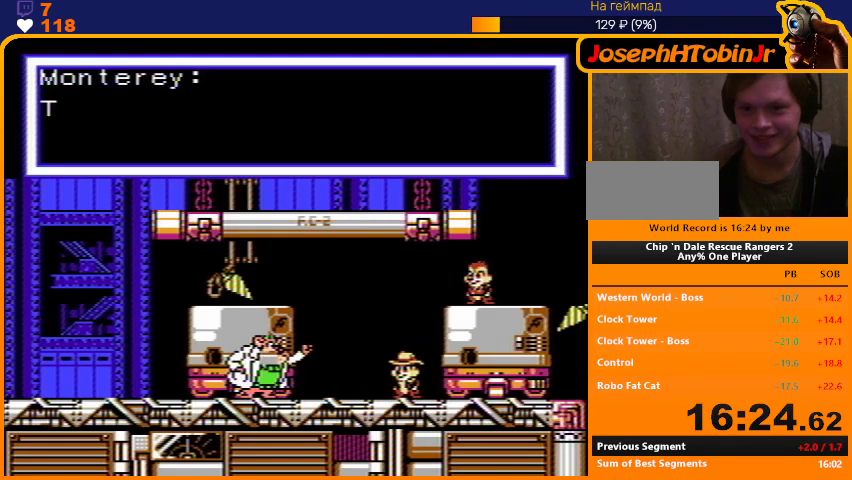
{"buttons": [], "events": [[100, "B", "up"], [167, "B", "down"], [367, "B", "up"], [433, "B", "down"], [500, "B", "up"]]}
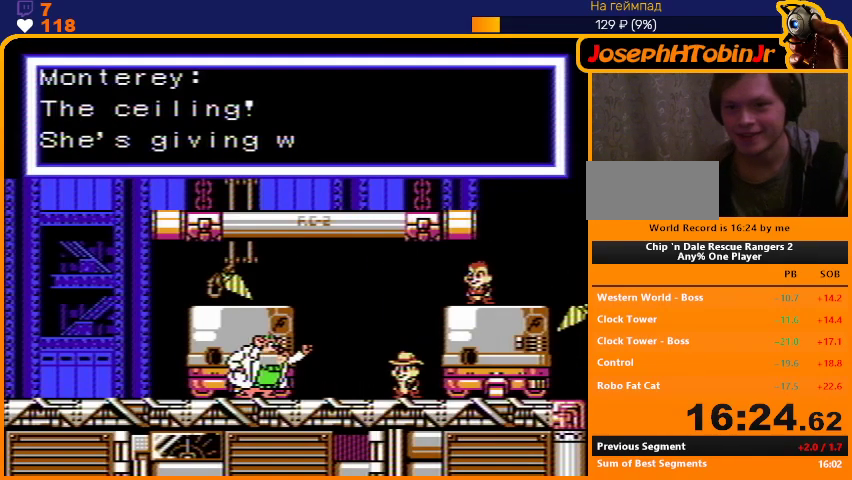
{"buttons": [], "events": [[67, "B", "down"], [233, "B", "up"], [300, "B", "down"], [367, "B", "up"], [433, "B", "down"], [500, "B", "up"]]}
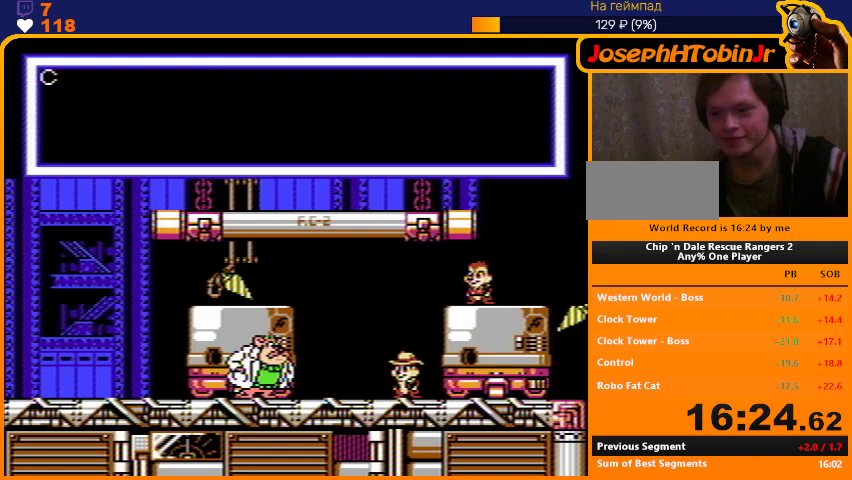
{"buttons": ["B"], "events": [[167, "B", "down"], [233, "B", "up"], [300, "B", "down"], [367, "B", "up"], [433, "B", "down"]]}
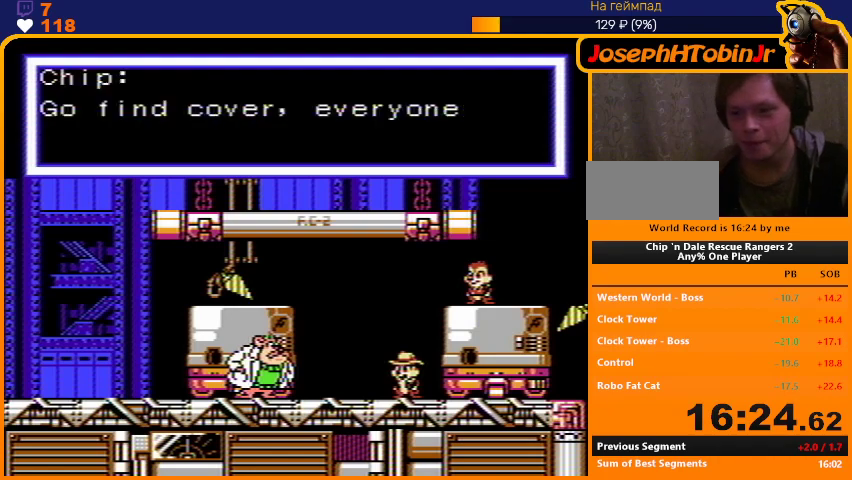
{"buttons": ["B"], "events": [[133, "B", "up"], [200, "B", "down"]]}
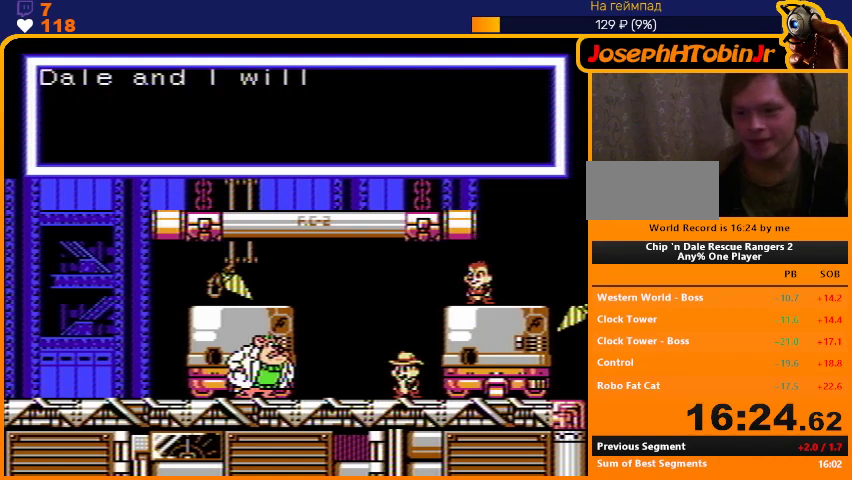
{"buttons": ["B"], "events": [[33, "B", "up"], [100, "B", "down"], [167, "B", "up"], [233, "B", "down"], [300, "B", "up"], [367, "B", "down"], [433, "B", "up"], [500, "B", "down"]]}
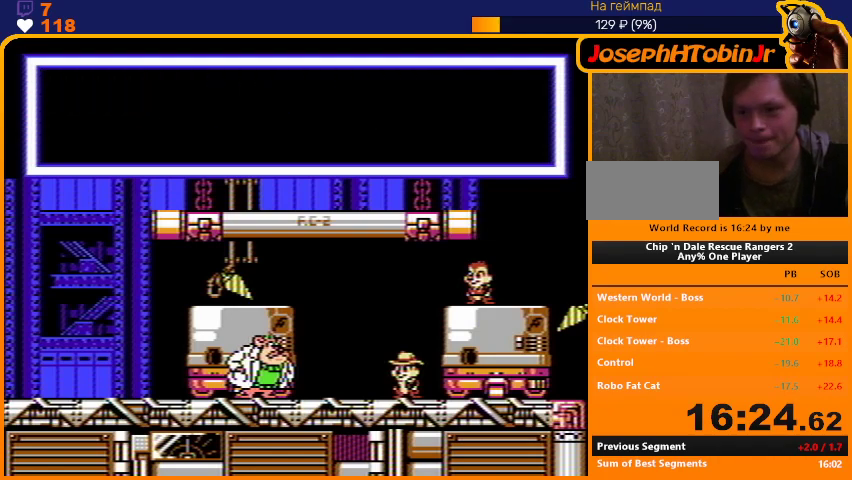
{"buttons": [], "events": [[67, "B", "up"], [133, "B", "down"], [467, "B", "up"]]}
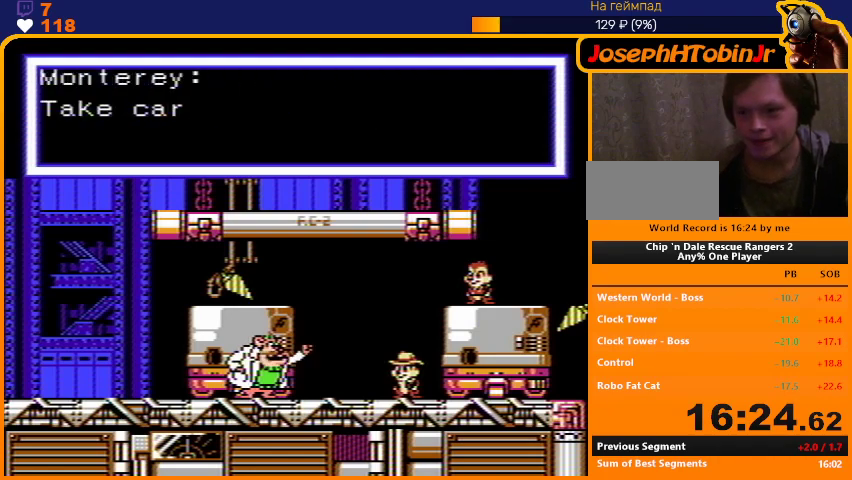
{"buttons": ["B"], "events": [[33, "B", "down"], [233, "B", "up"], [300, "B", "down"], [367, "B", "up"], [433, "B", "down"]]}
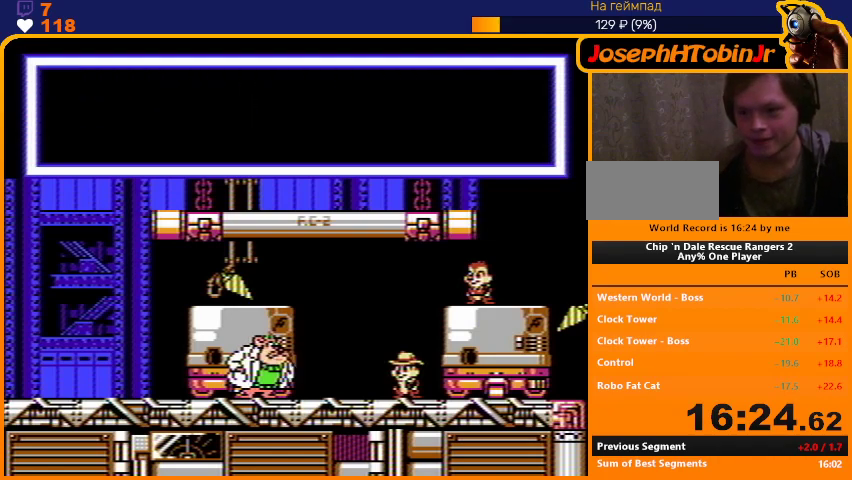
{"buttons": [], "events": [[433, "B", "up"]]}